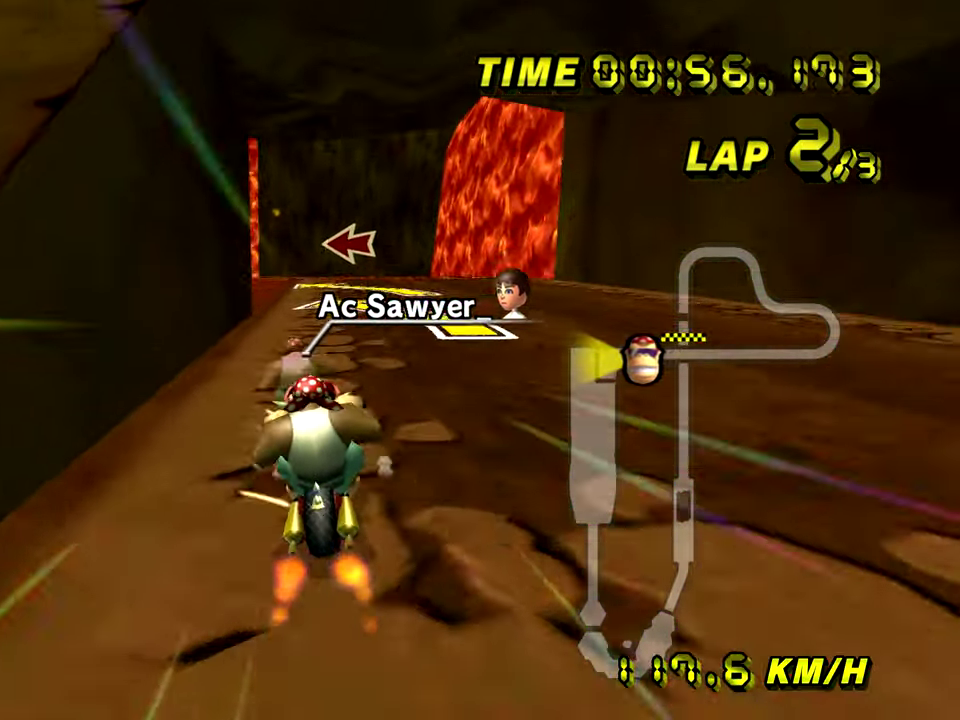
Gameplay with a controller; each line is a JSON object with the inputs held at the frame after it. "events" lists button and stick changes between this image and that frame as [ms after this image, input, new state], when the widget could be followed in between. Not read: A B DPAD_UP L1 L3 R3 left_stick.
{"buttons": ["R1"], "events": []}
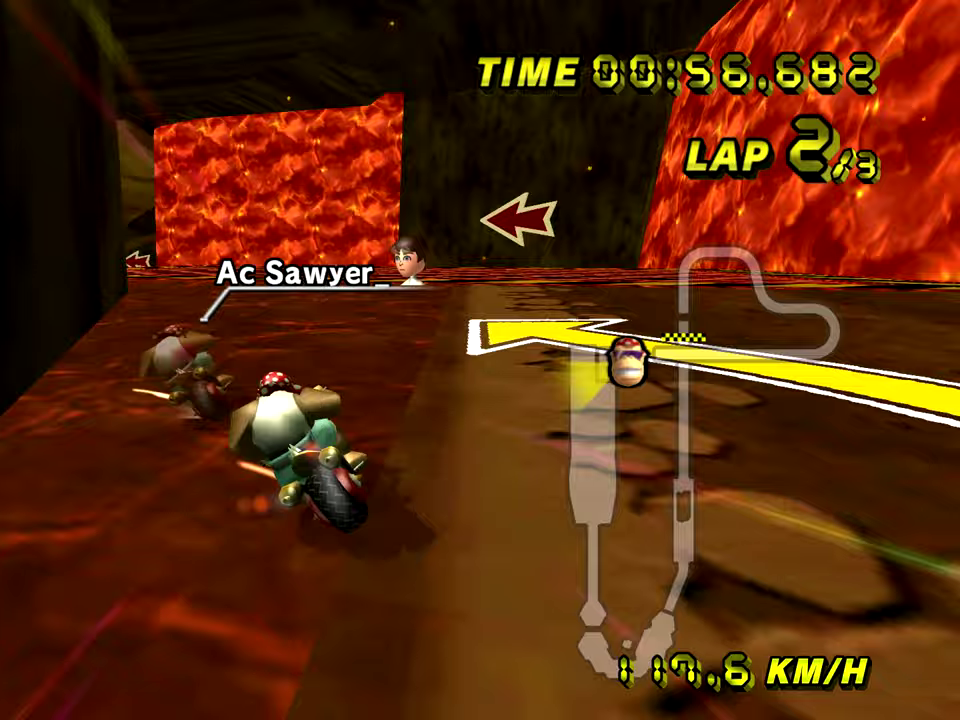
{"buttons": ["R1"], "events": []}
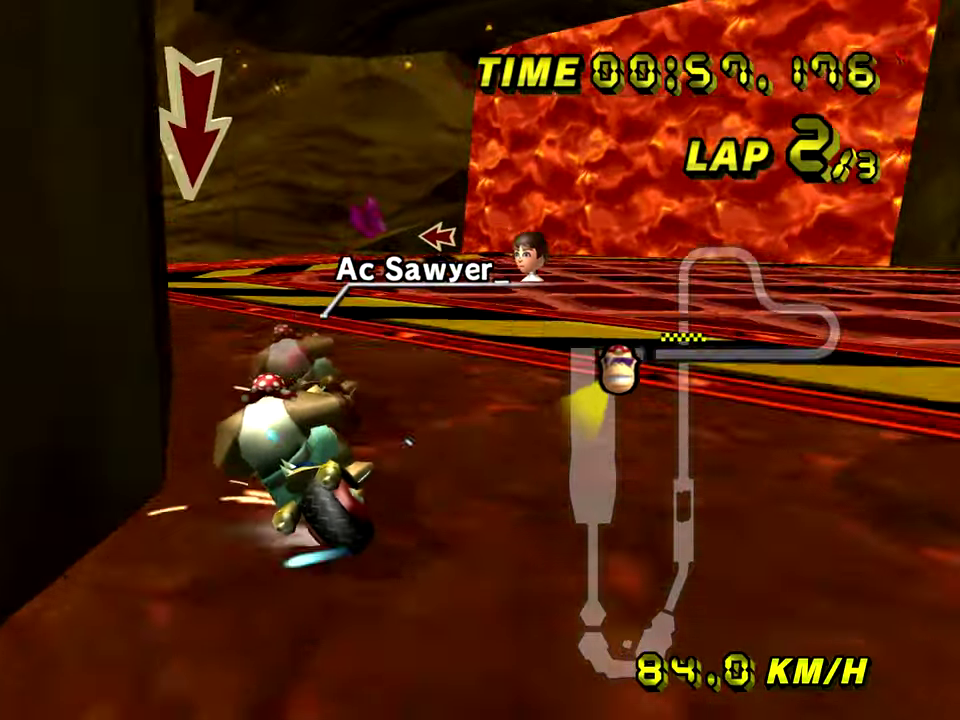
{"buttons": [], "events": [[66, "R1", "up"]]}
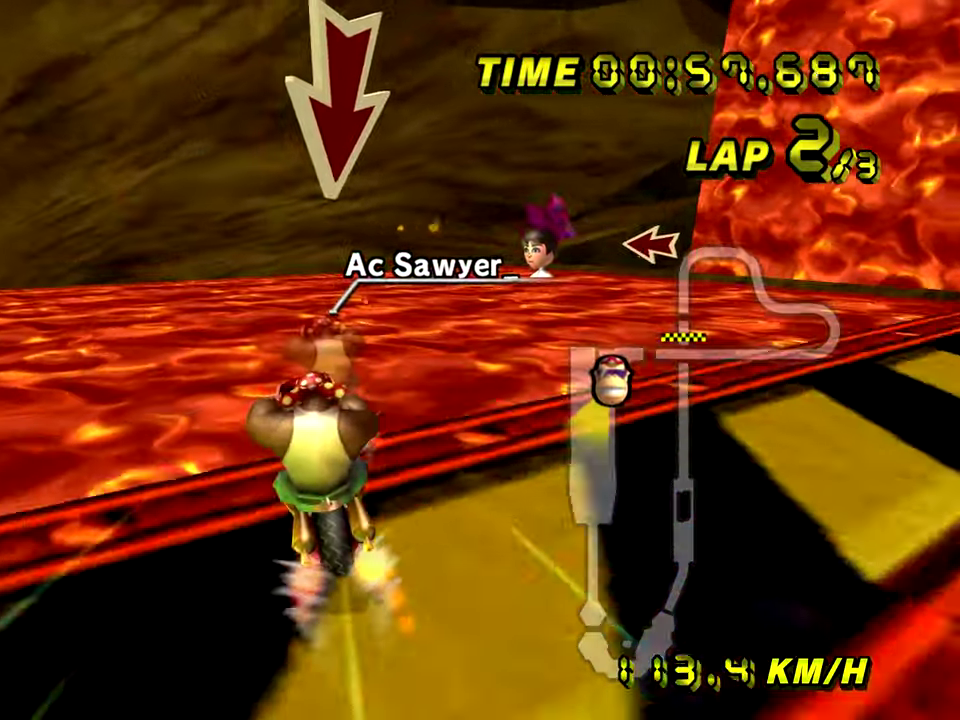
{"buttons": []}
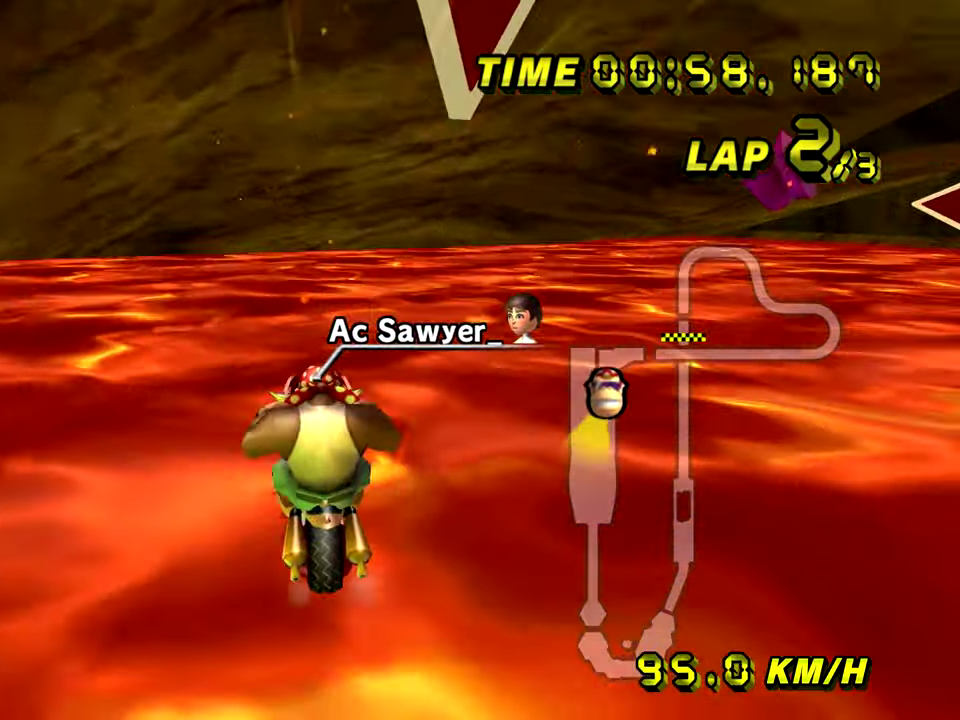
{"buttons": []}
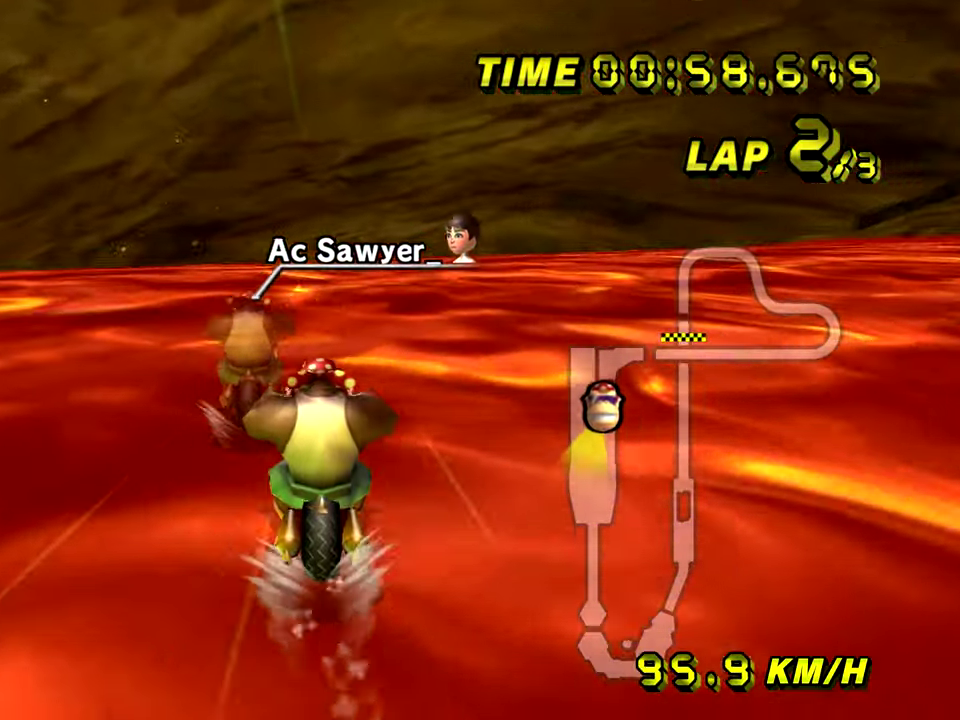
{"buttons": ["R1"], "events": [[17, "R1", "down"]]}
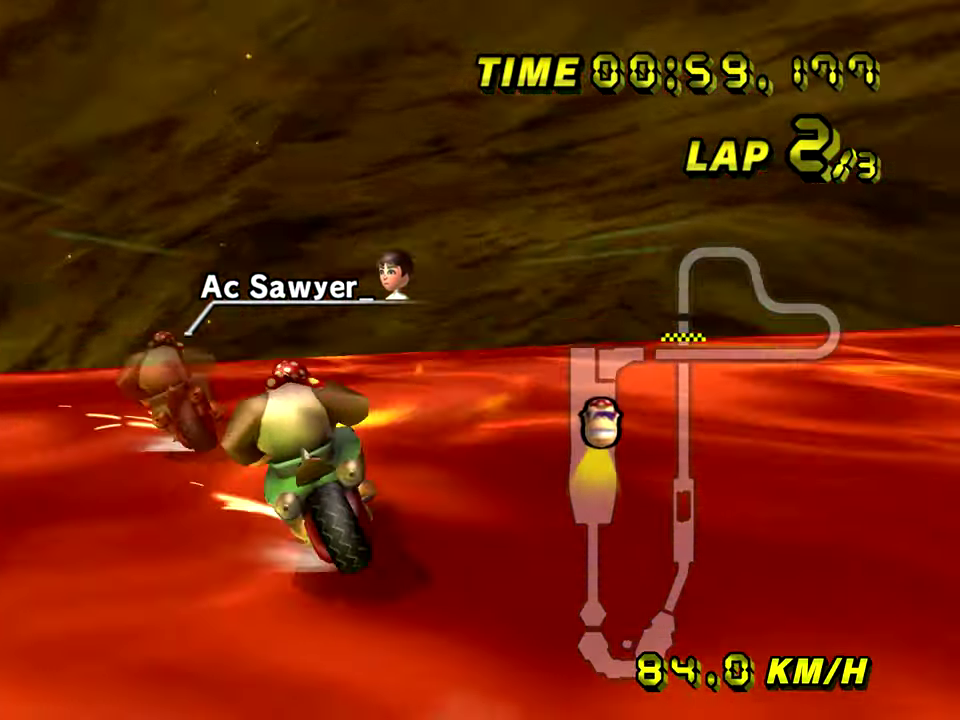
{"buttons": ["R1"]}
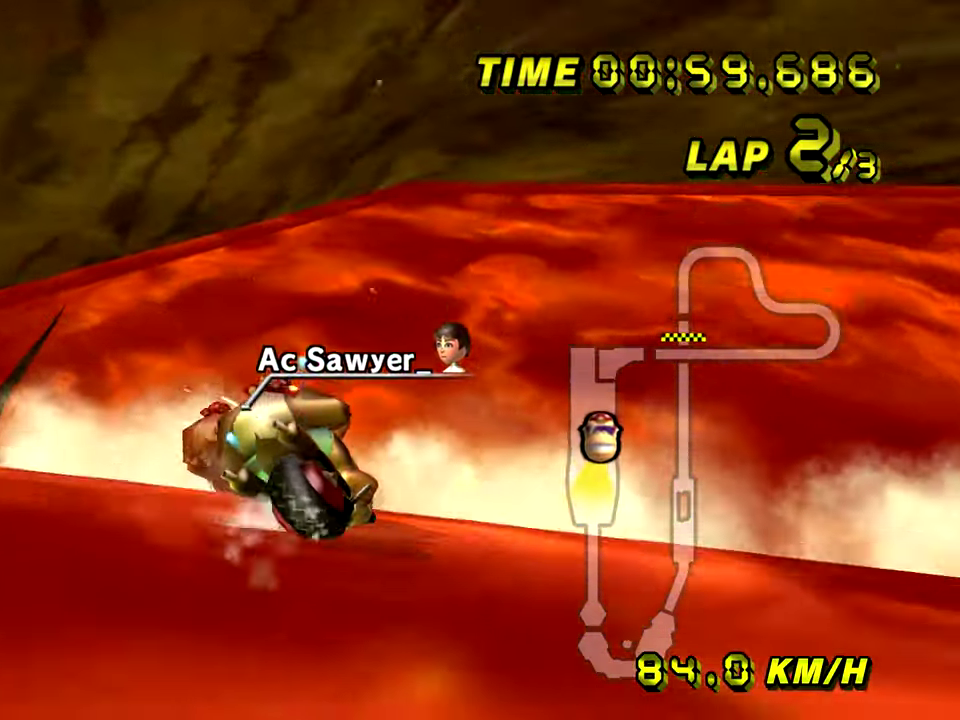
{"buttons": [], "events": [[200, "R1", "up"]]}